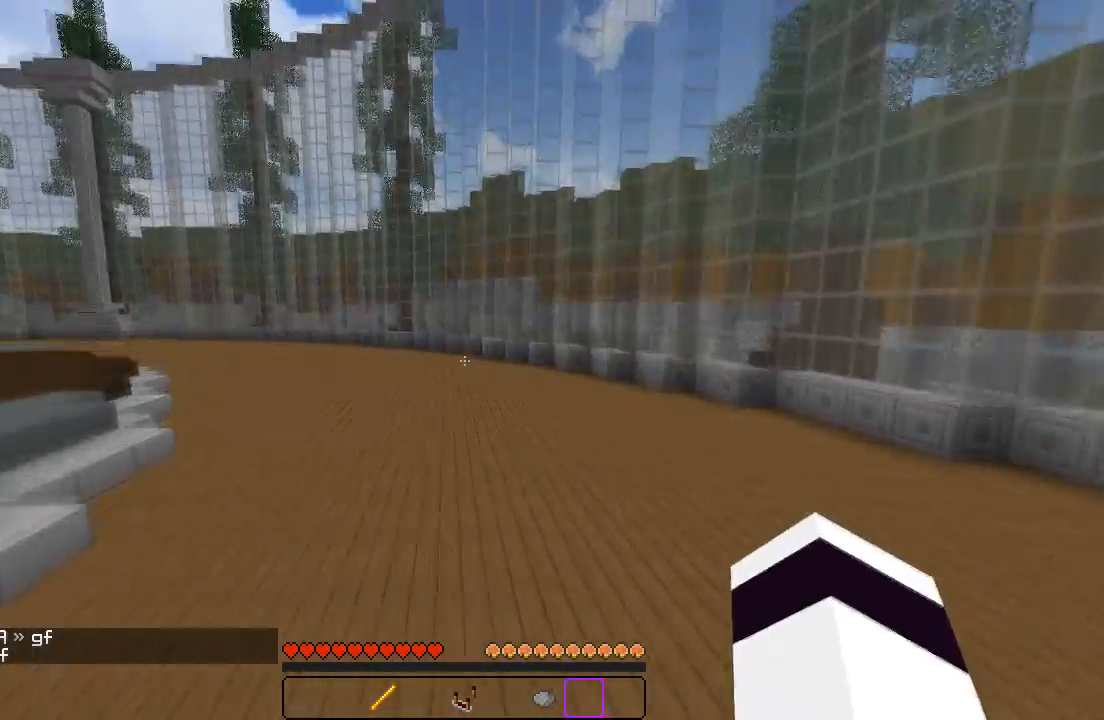
Gameplay with keyboard; each line is a JSON object with the keys held at the frame after it. "events" lists presses ("down") and releases ("up") of "a", "d", "s" and "w" between this image and that frame as [ms after this image, input, new state], when the widget could be followed in between. No other keys are recorded. Mouse input is not recorded.
{"keys": [], "events": []}
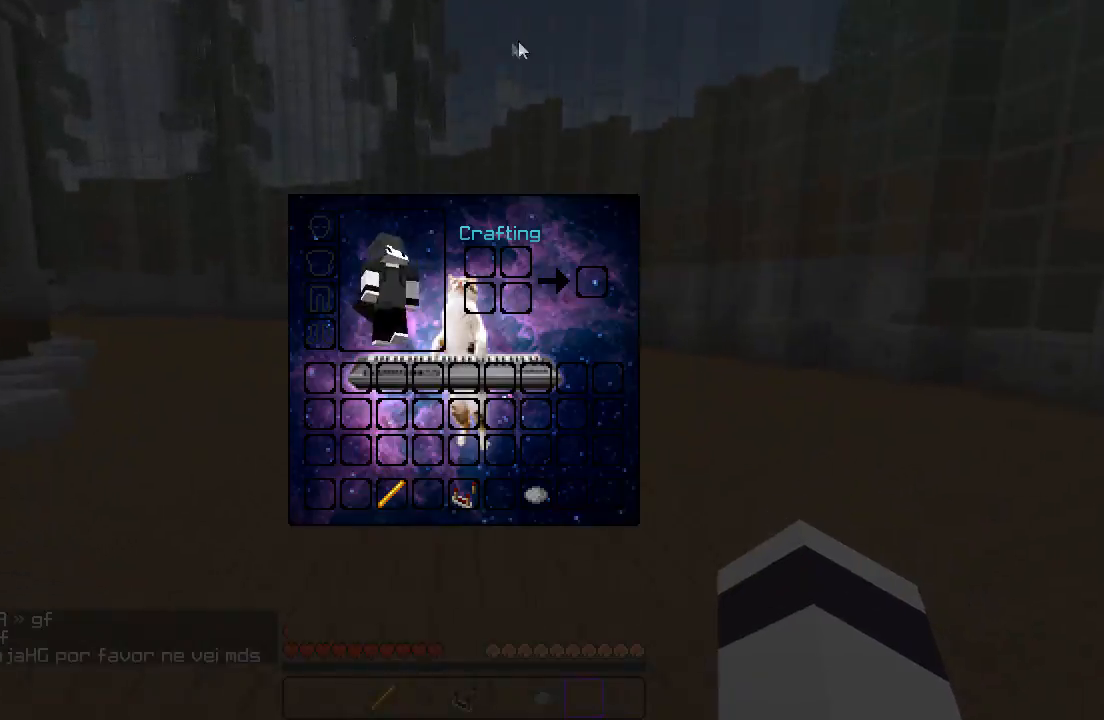
{"keys": [], "events": []}
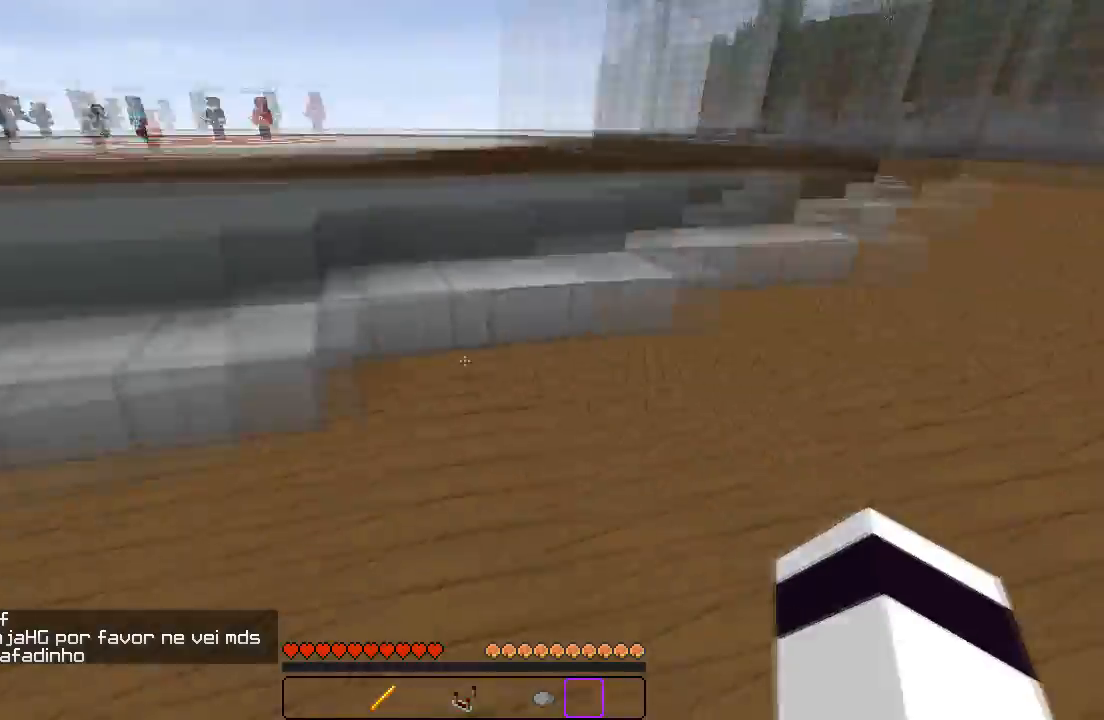
{"keys": ["w"], "events": [[100, "w", "down"]]}
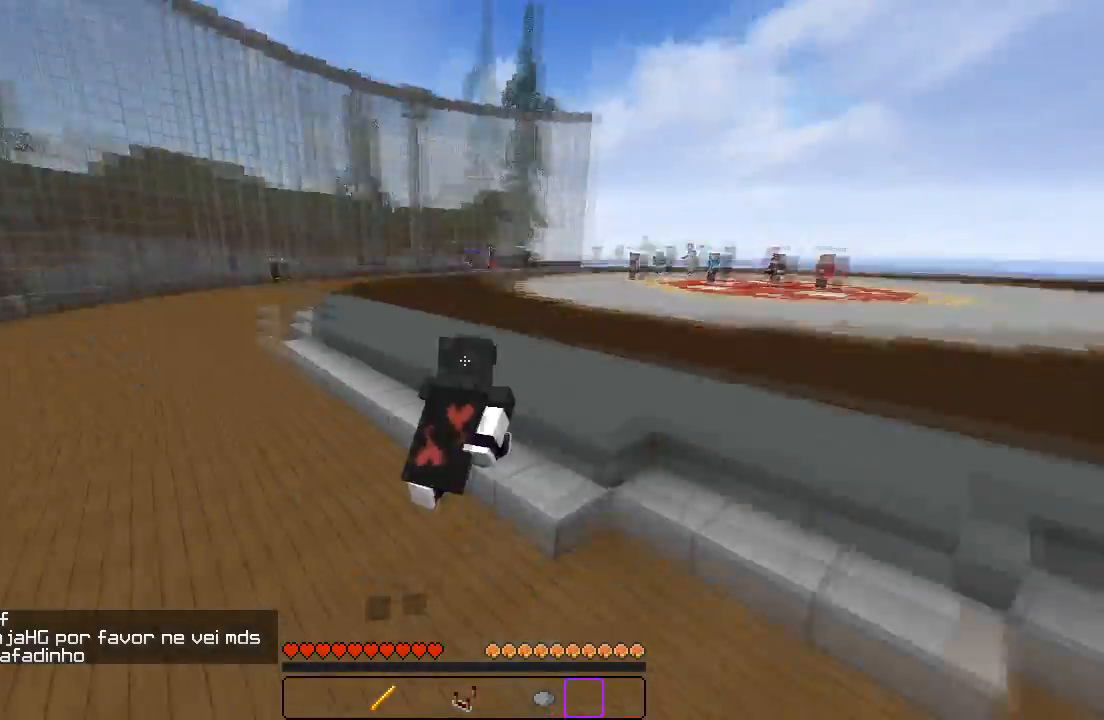
{"keys": ["w"], "events": []}
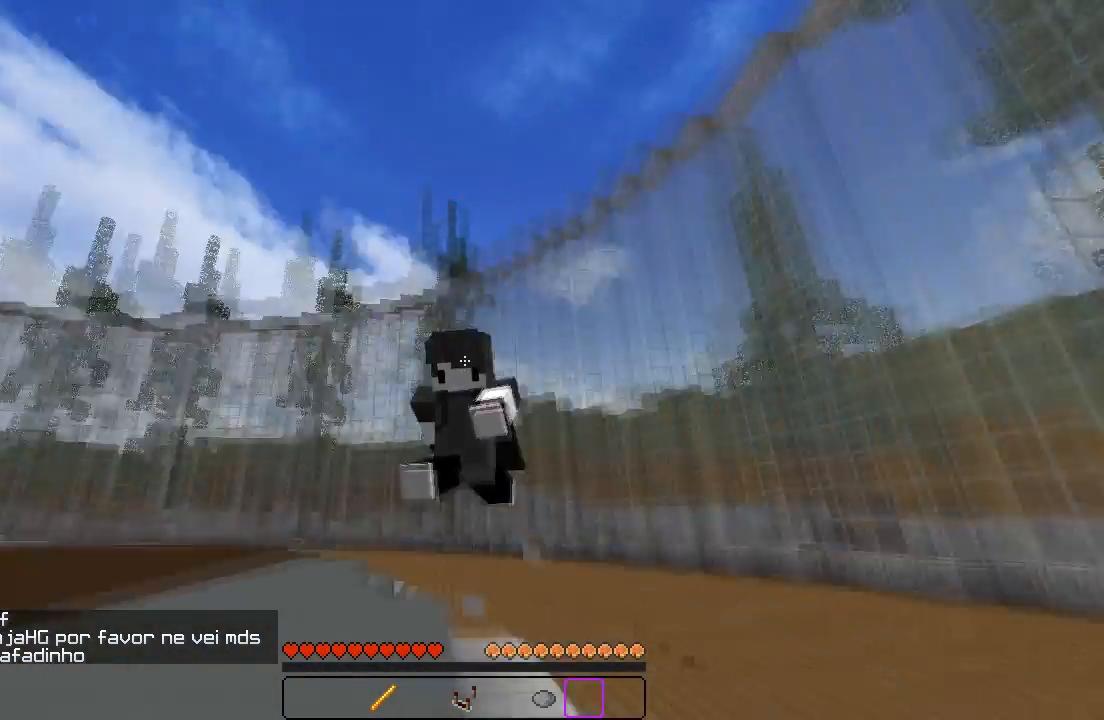
{"keys": [], "events": [[367, "w", "up"]]}
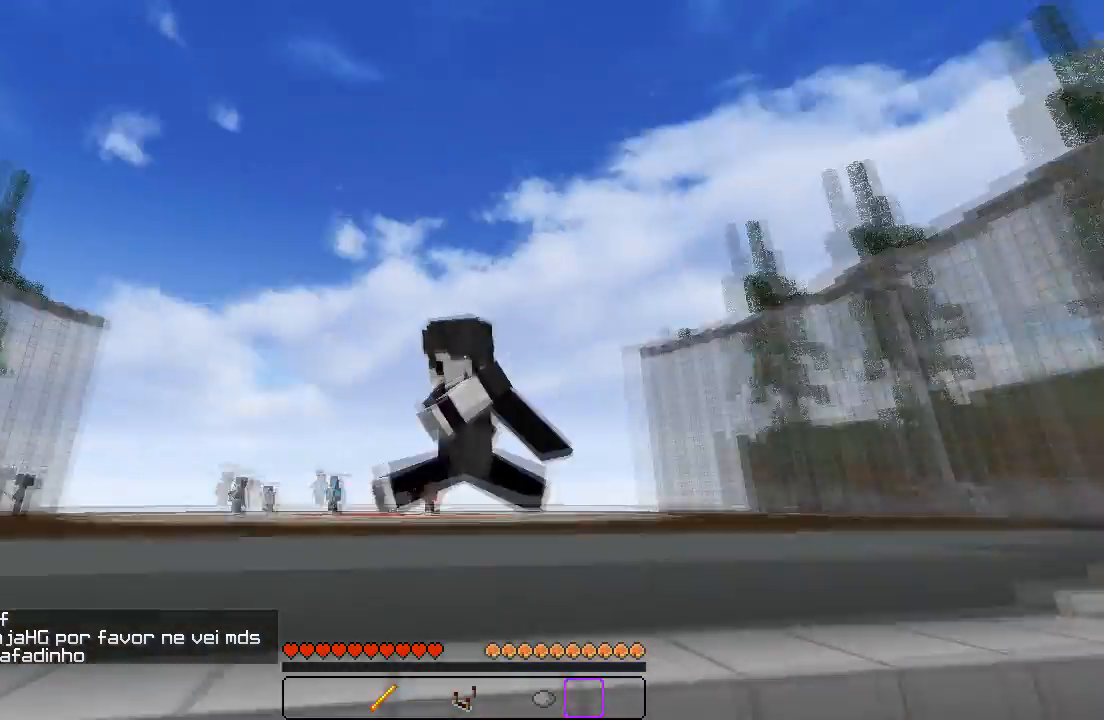
{"keys": [], "events": []}
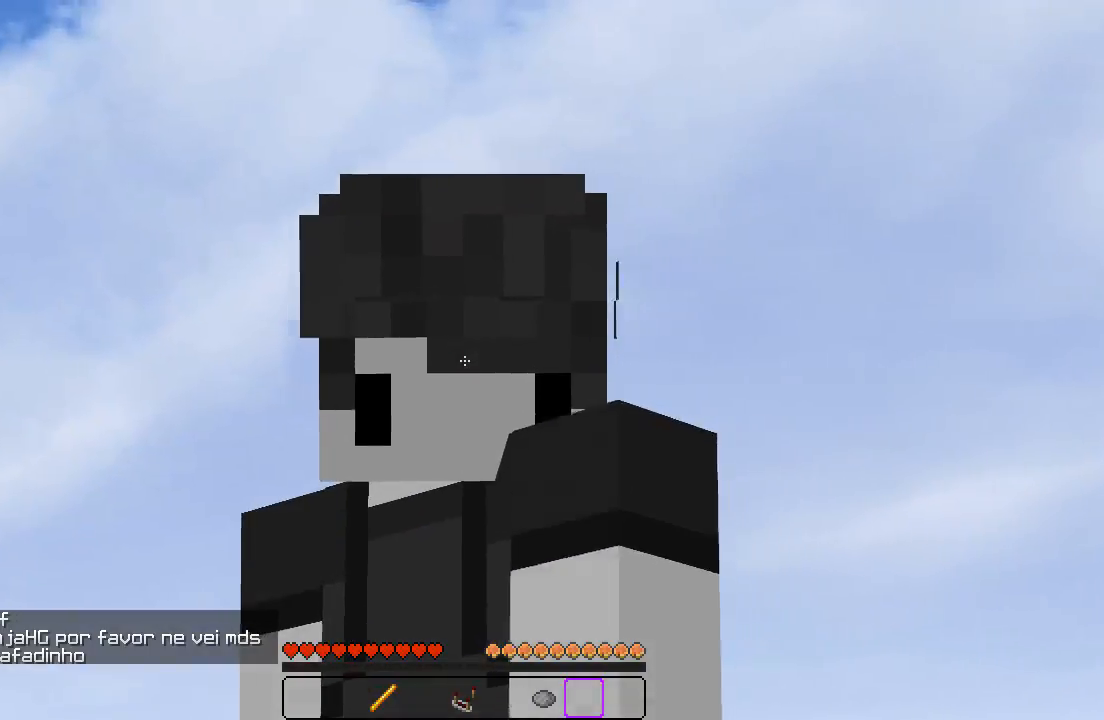
{"keys": [], "events": []}
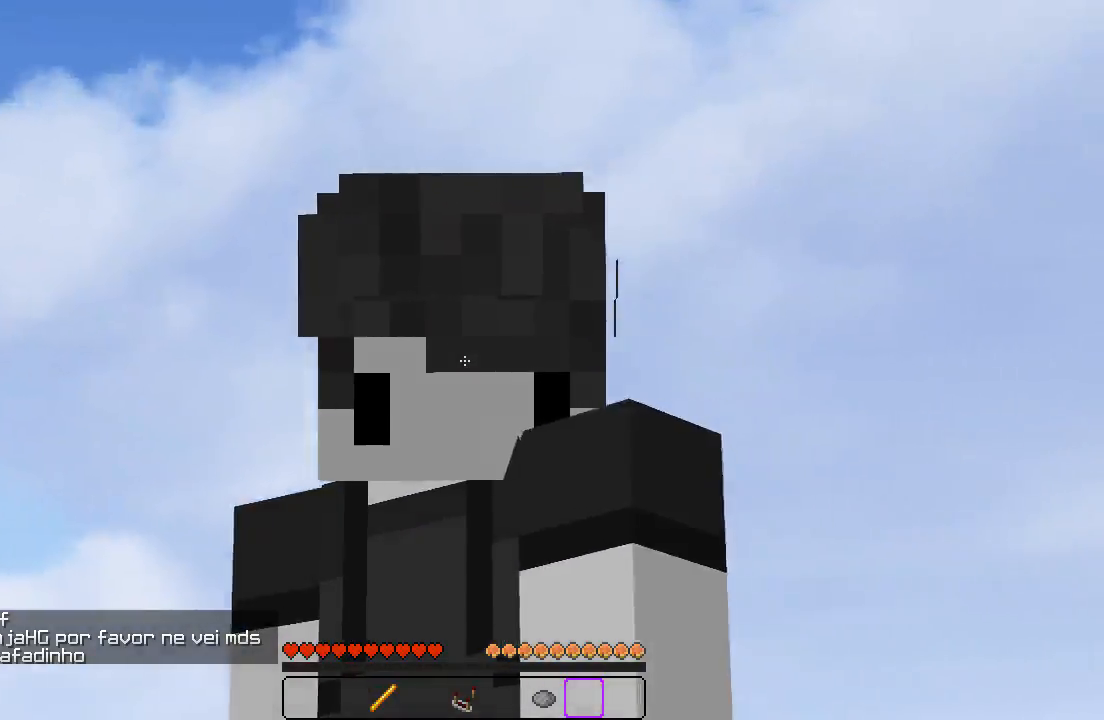
{"keys": ["w"], "events": [[200, "w", "down"]]}
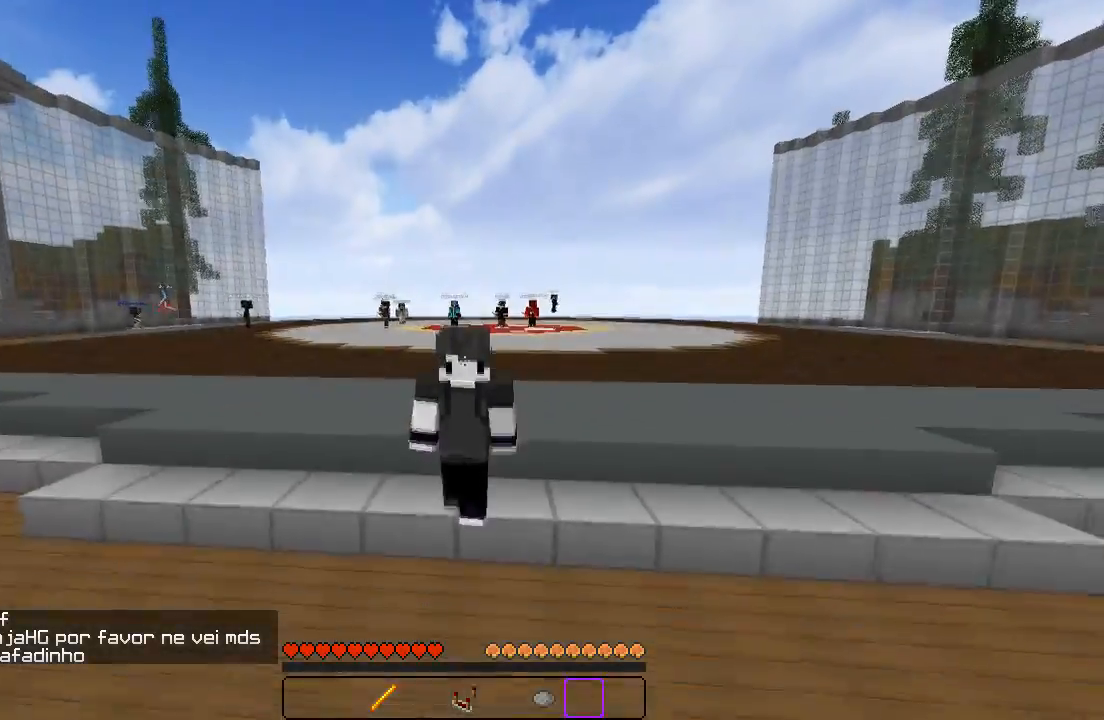
{"keys": ["w"], "events": []}
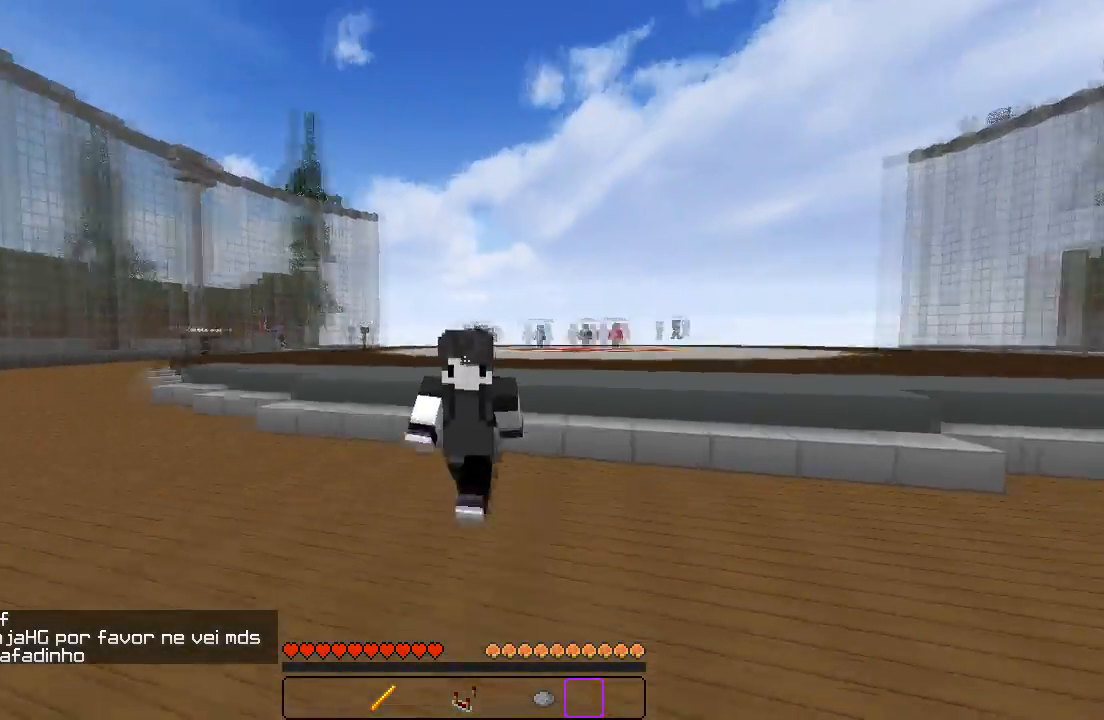
{"keys": ["w"], "events": []}
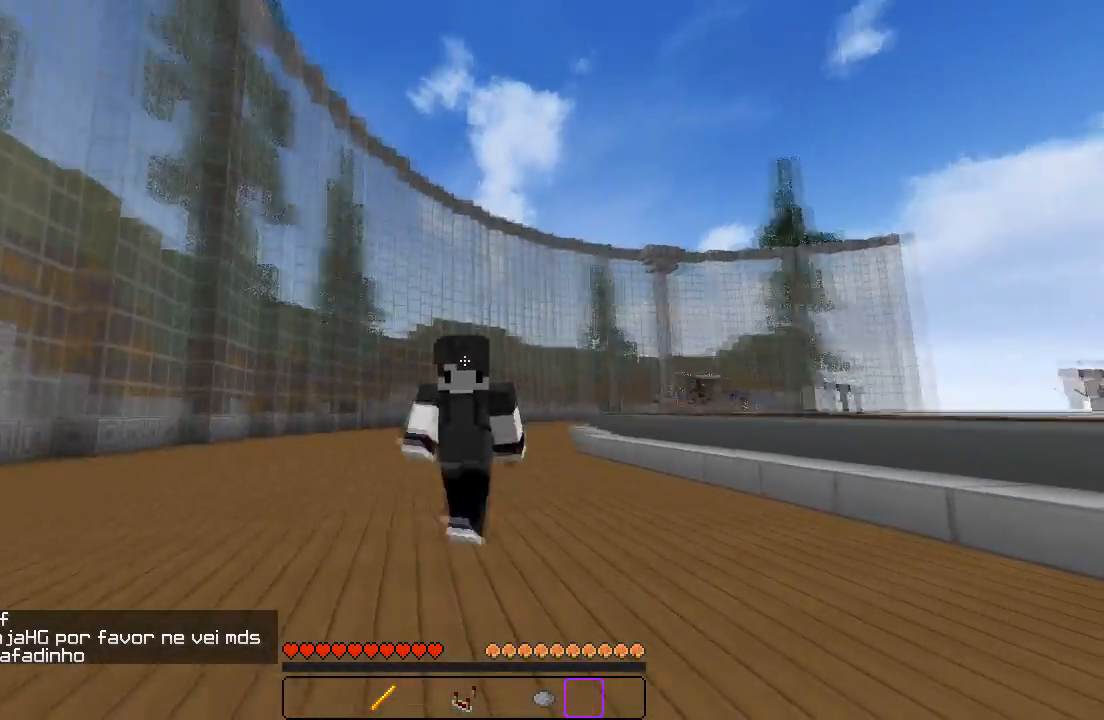
{"keys": ["a", "w"], "events": [[50, "a", "down"]]}
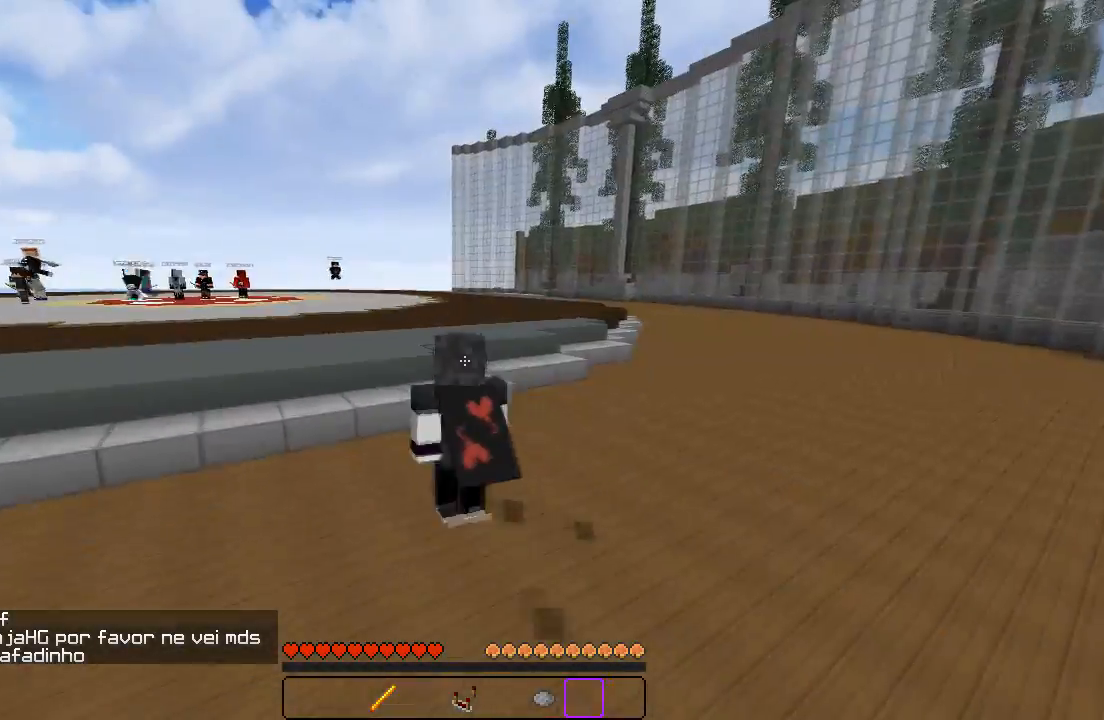
{"keys": ["w"], "events": [[150, "a", "up"]]}
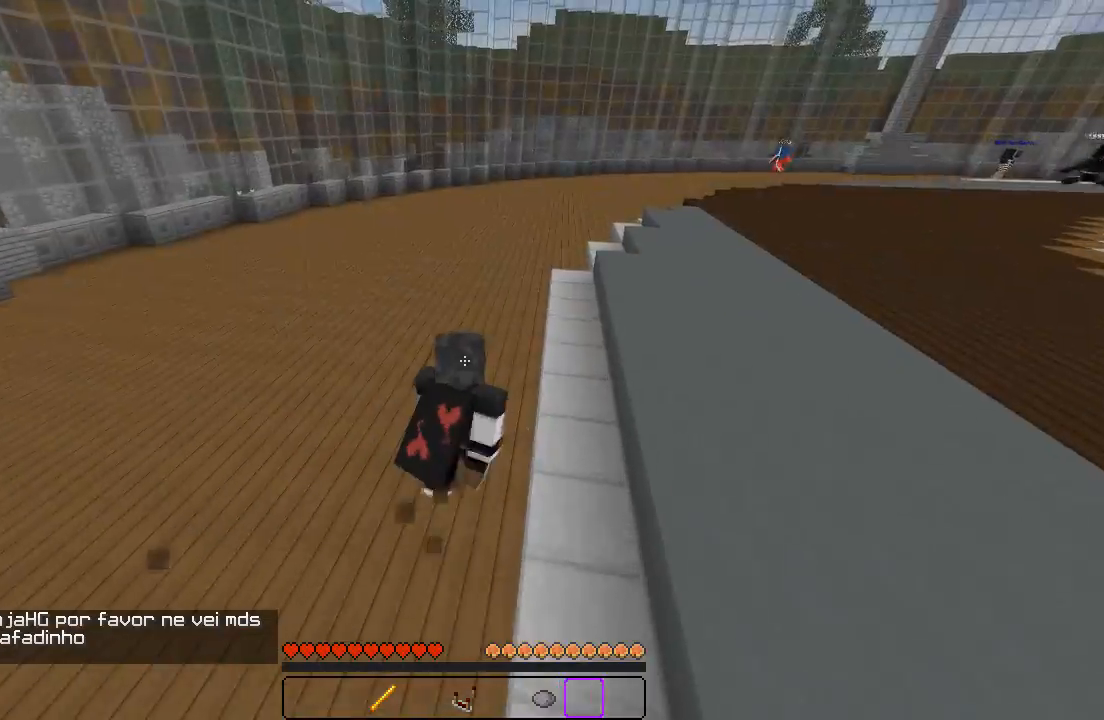
{"keys": ["d", "w"], "events": [[200, "d", "down"]]}
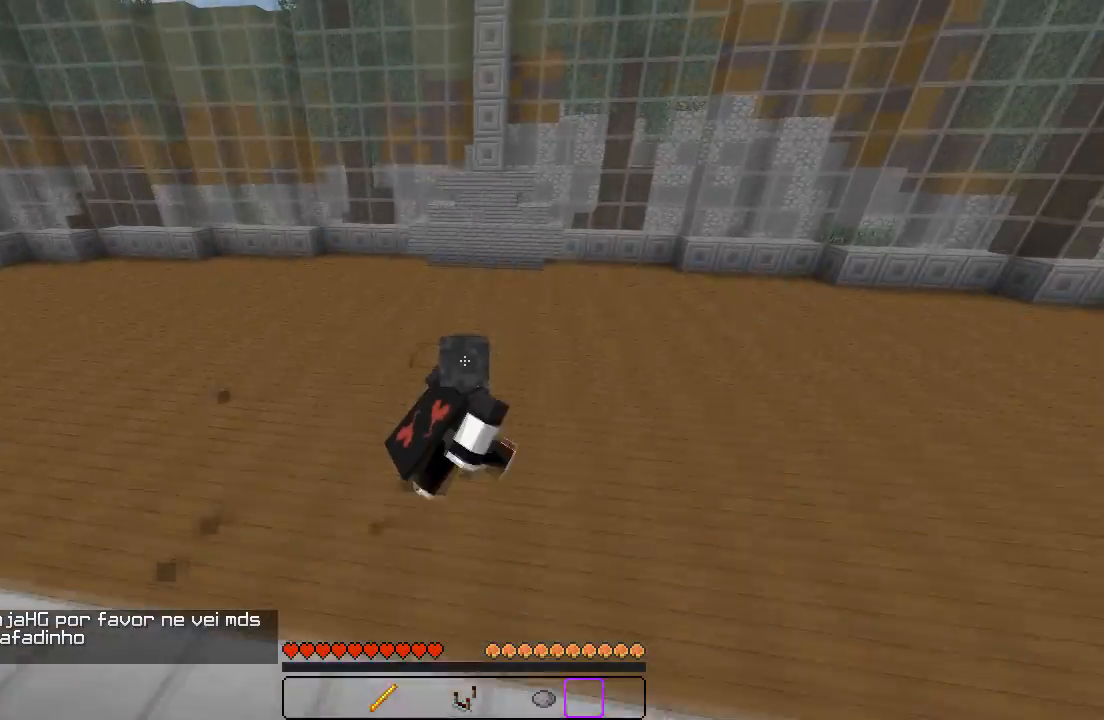
{"keys": ["a"], "events": [[83, "d", "up"], [133, "a", "down"], [133, "w", "up"]]}
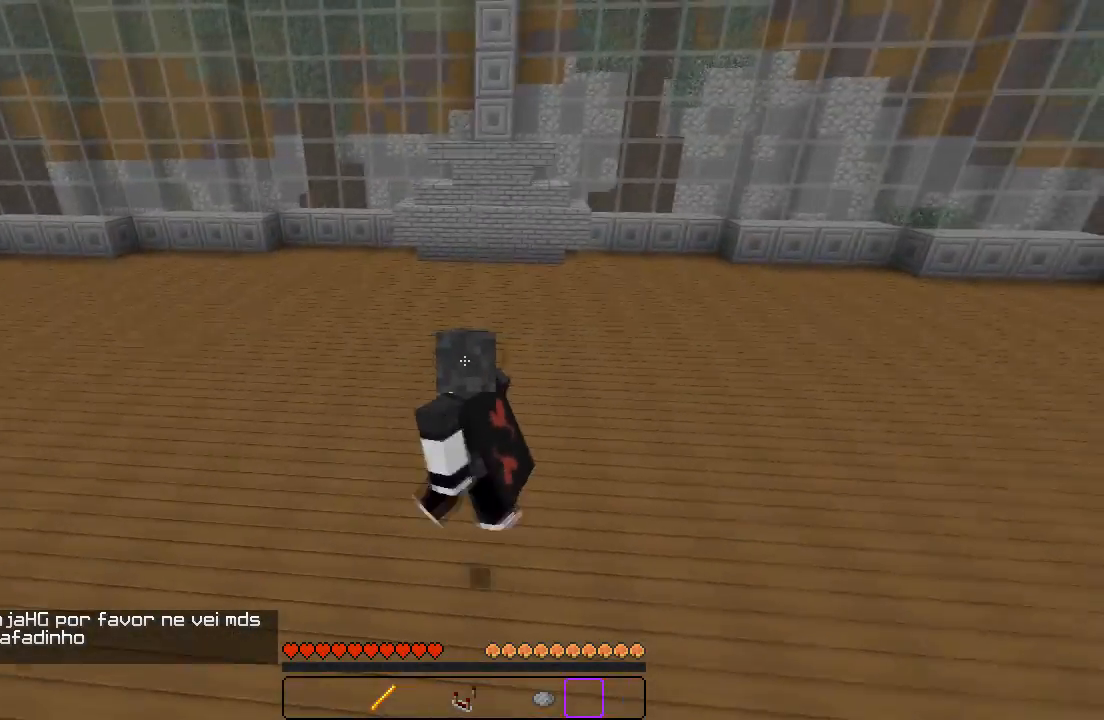
{"keys": ["a"], "events": []}
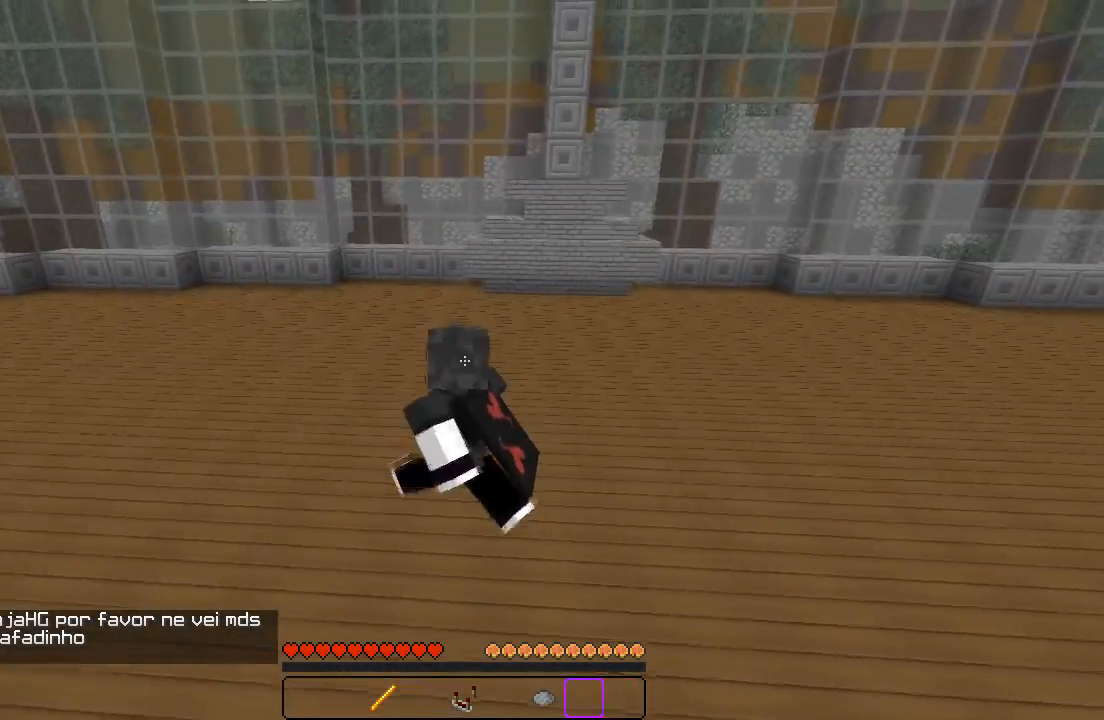
{"keys": ["a"], "events": []}
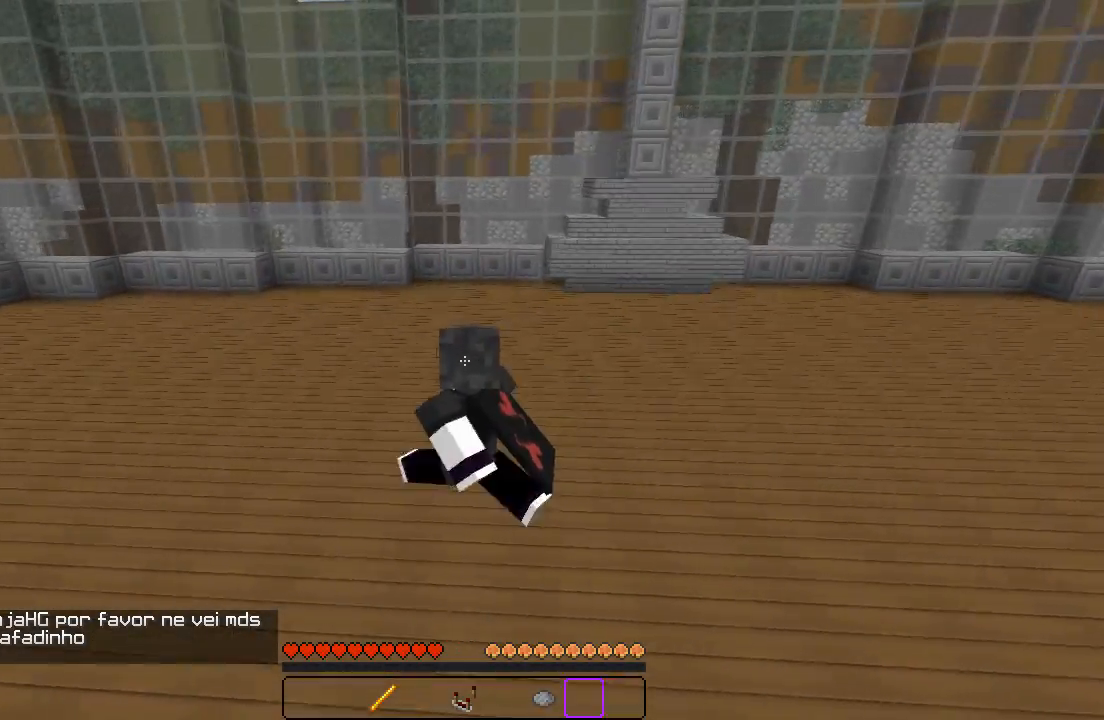
{"keys": ["d", "w"], "events": [[83, "a", "up"], [100, "d", "down"], [450, "w", "down"]]}
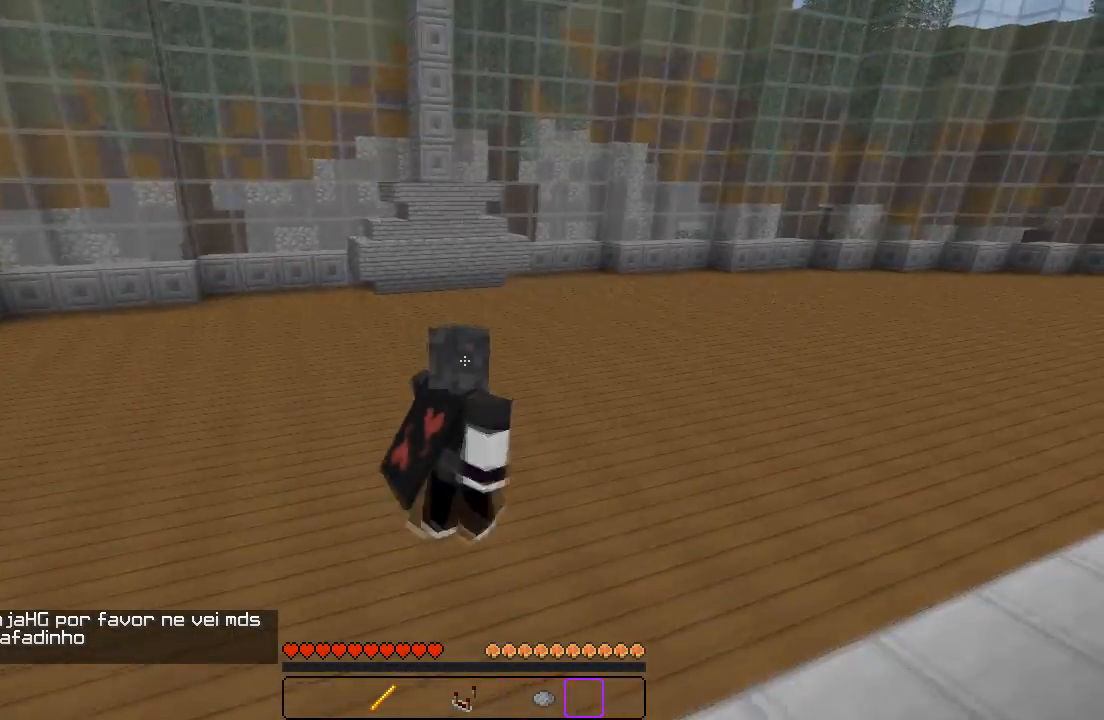
{"keys": ["d", "w"], "events": []}
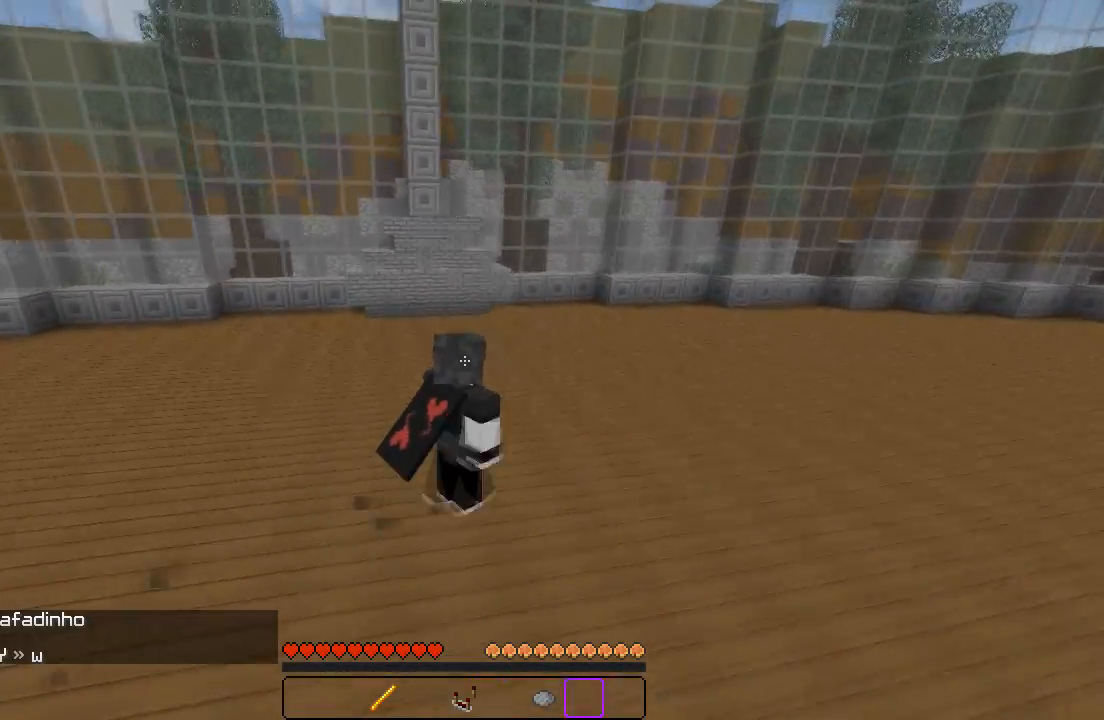
{"keys": ["d"], "events": [[400, "w", "up"]]}
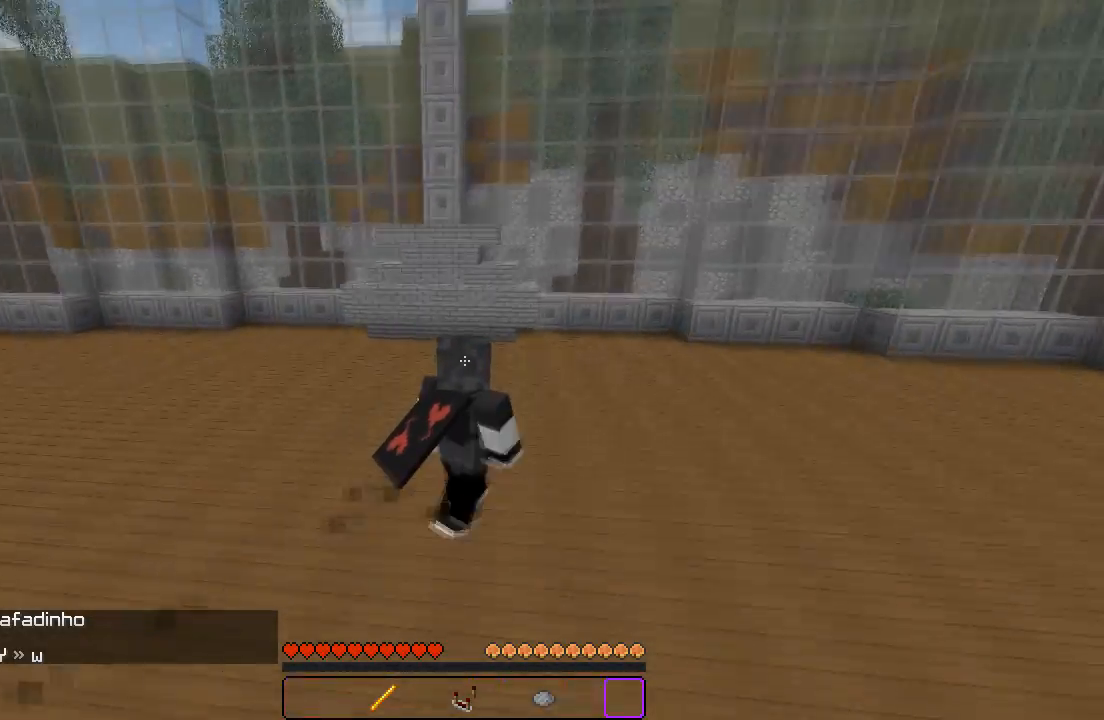
{"keys": [], "events": [[433, "d", "up"]]}
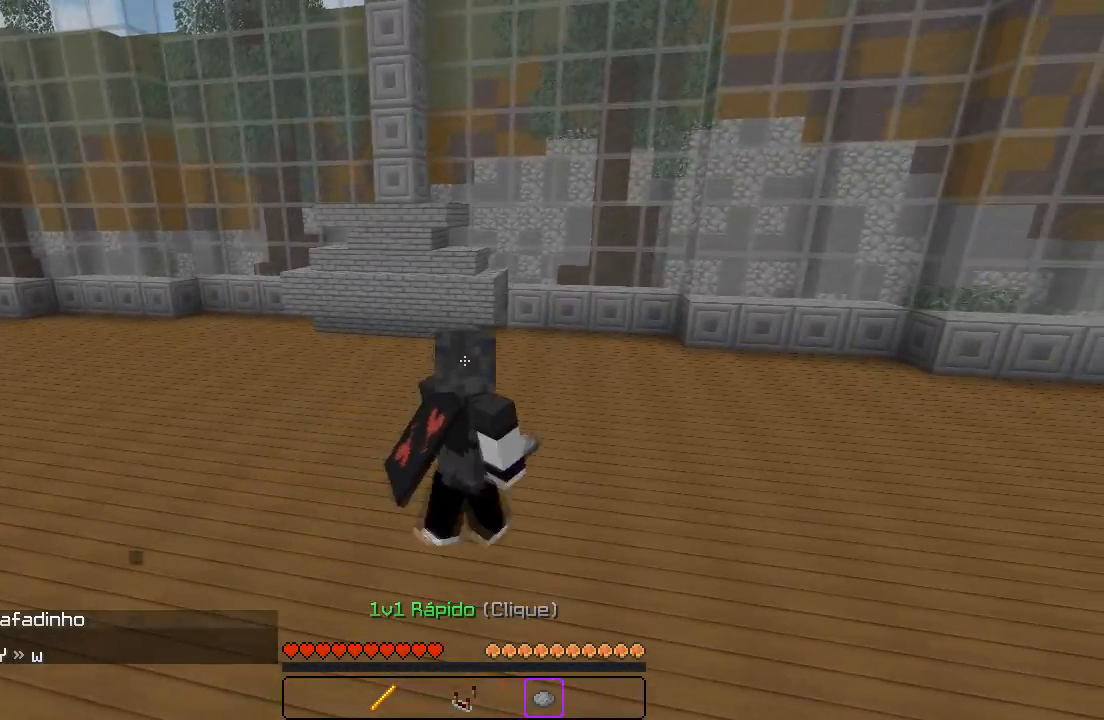
{"keys": ["a"], "events": [[17, "a", "down"]]}